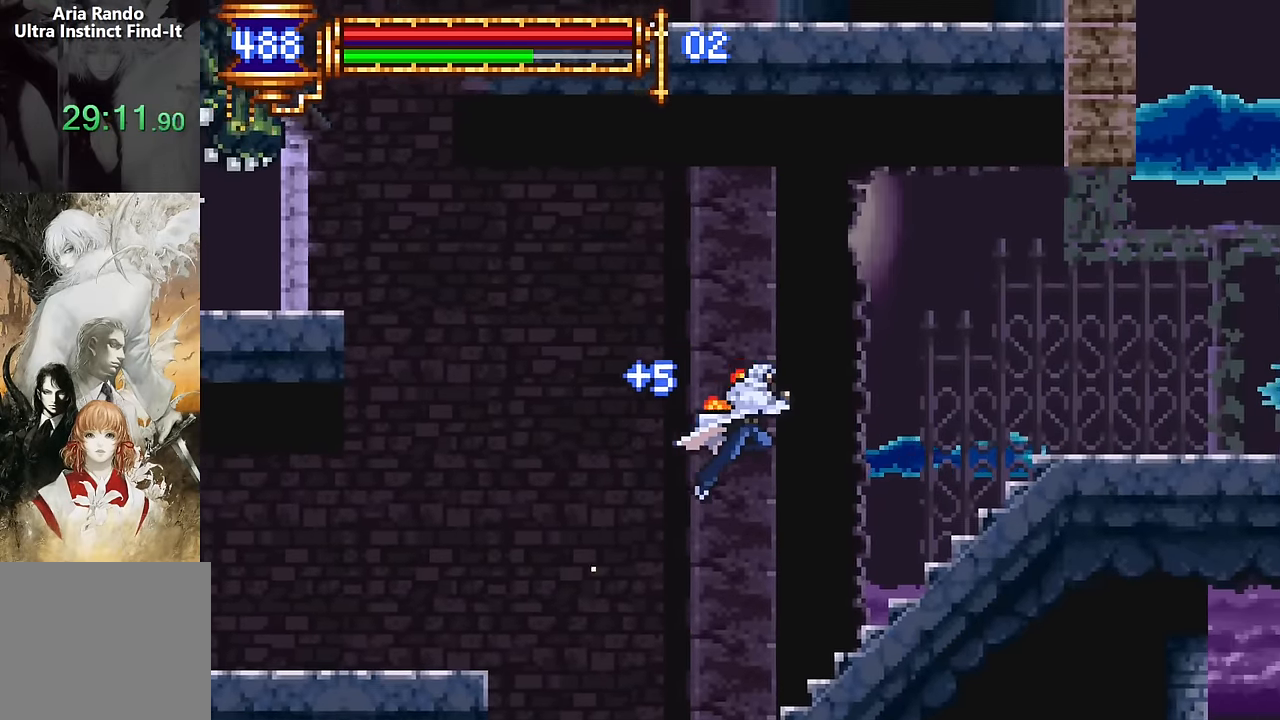
Gameplay with a controller (PlayStation layout); each line is a JSON object with the inputs held at the frame after it. "events" lists button and stick changes between this image and that frame as [ms after this image, input, new state], when the widget could be followed in between. Not read: L1 L3 R1 R3 left_stick right_stick.
{"buttons": ["CROSS", "DPAD_RIGHT"], "events": [[400, "CROSS", "down"]]}
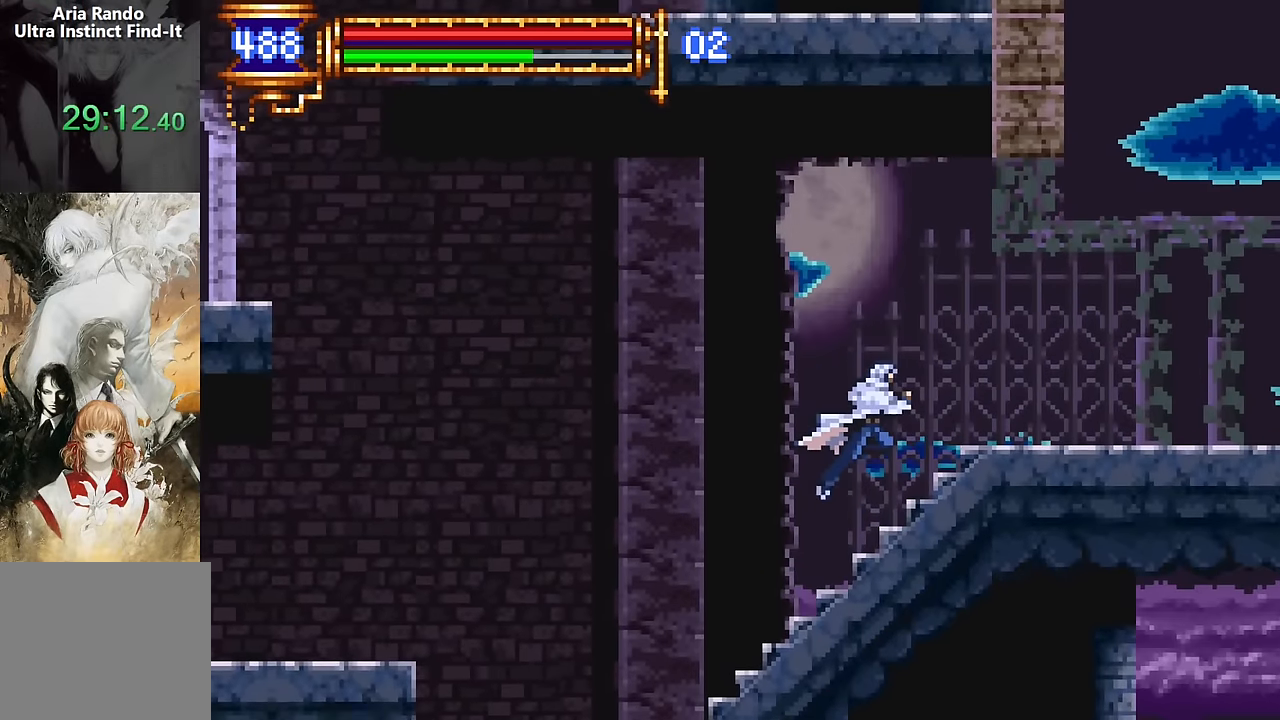
{"buttons": [], "events": [[100, "CROSS", "up"], [467, "DPAD_DOWN", "down"], [484, "DPAD_RIGHT", "up"], [500, "DPAD_DOWN", "up"]]}
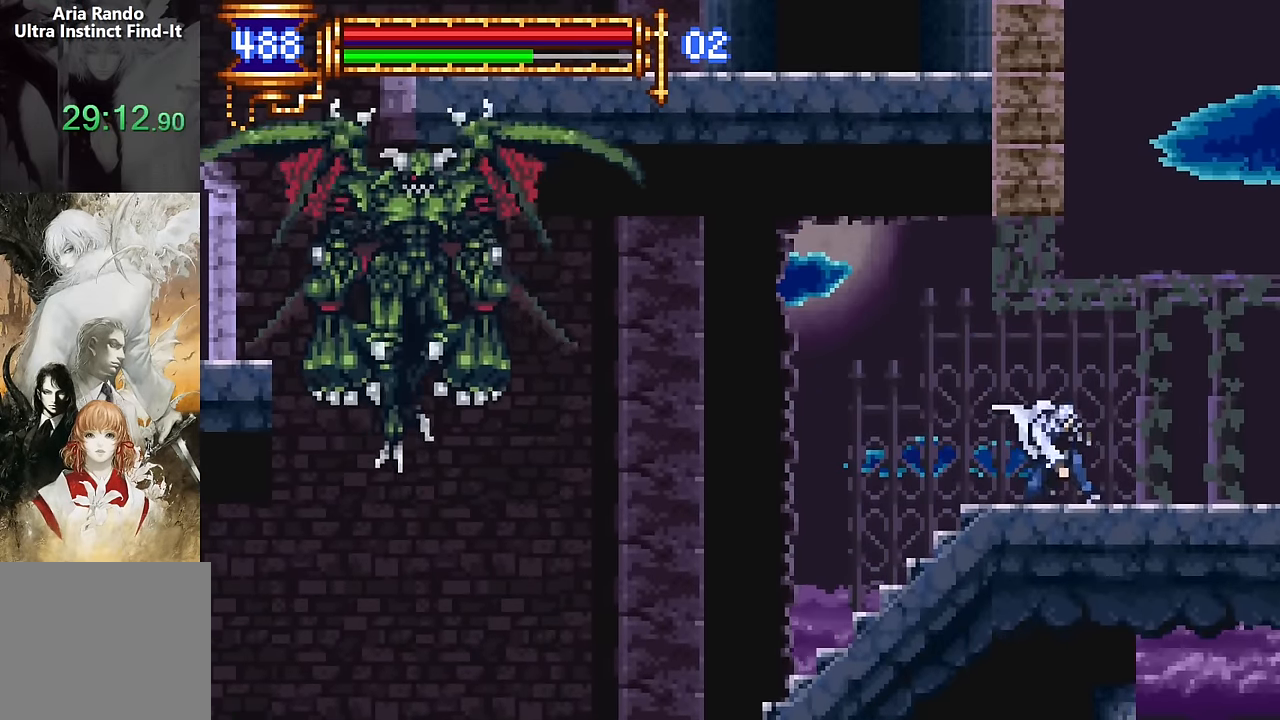
{"buttons": ["DPAD_RIGHT"], "events": [[17, "DPAD_LEFT", "down"], [217, "DPAD_LEFT", "up"], [250, "CROSS", "down"], [284, "CROSS", "up"], [284, "DPAD_RIGHT", "down"]]}
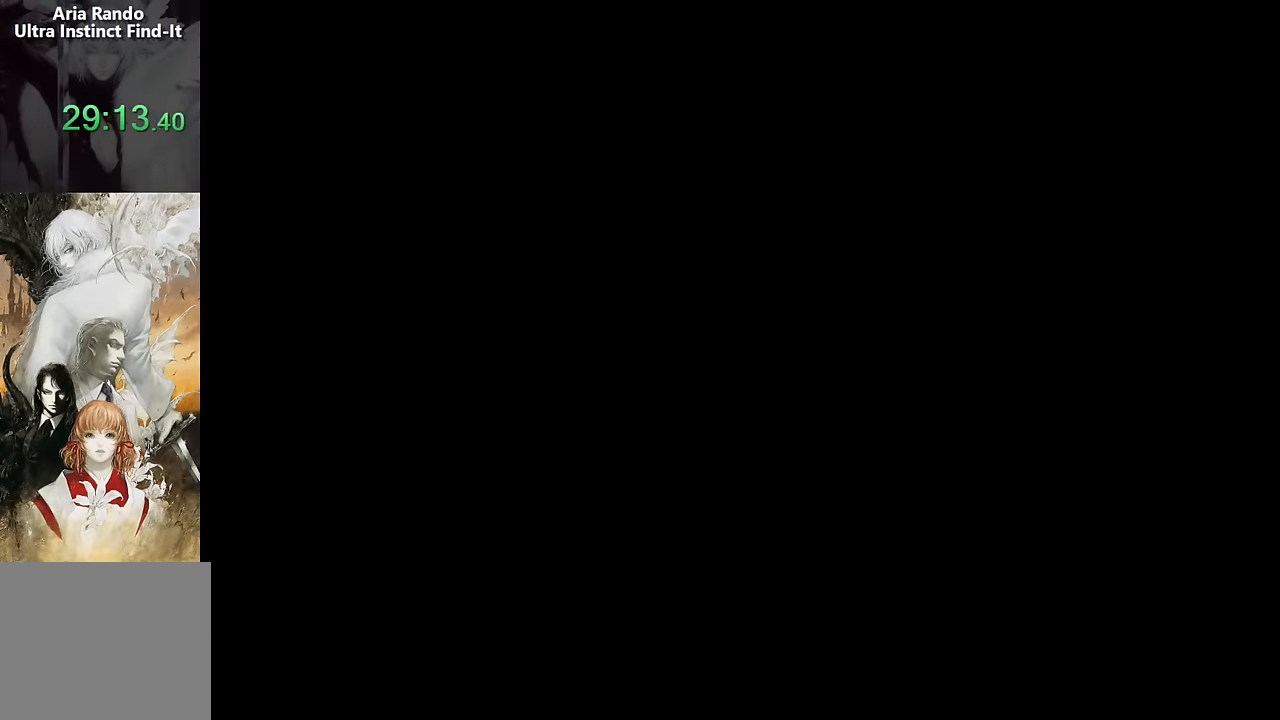
{"buttons": ["DPAD_RIGHT"], "events": []}
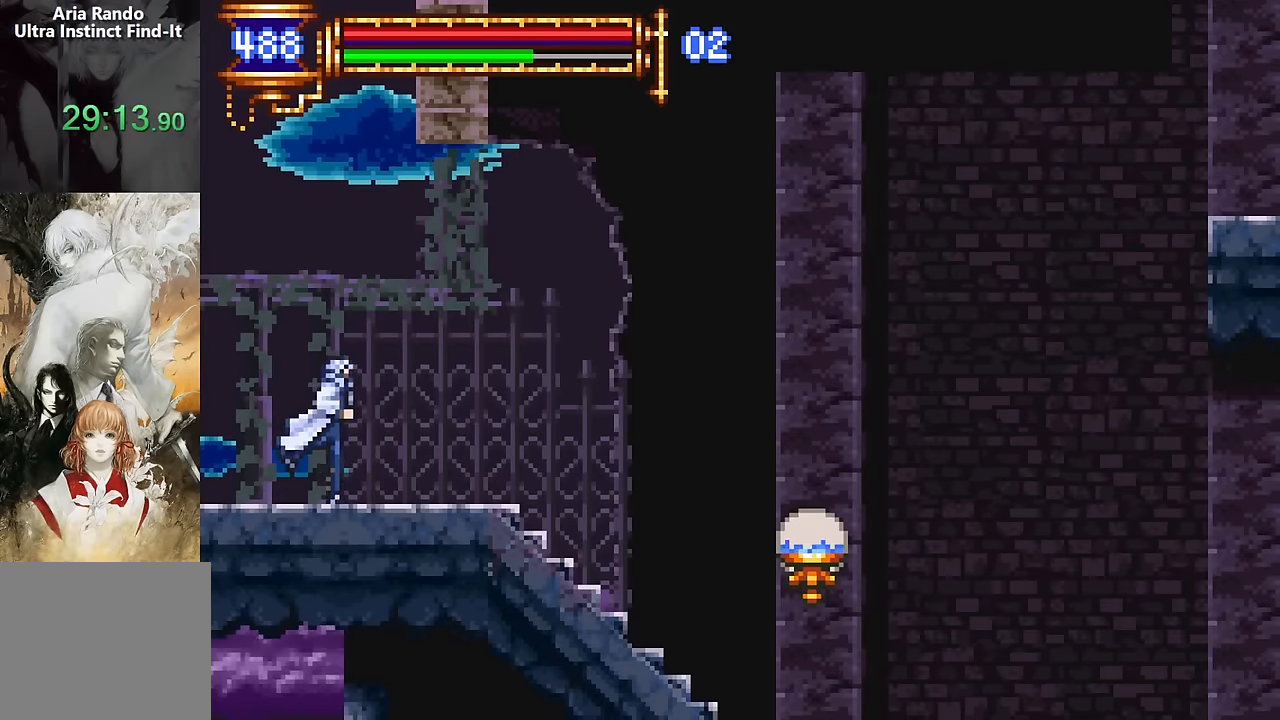
{"buttons": ["CROSS"], "events": [[300, "DPAD_RIGHT", "up"], [350, "DPAD_LEFT", "down"], [450, "DPAD_LEFT", "up"], [500, "CROSS", "down"]]}
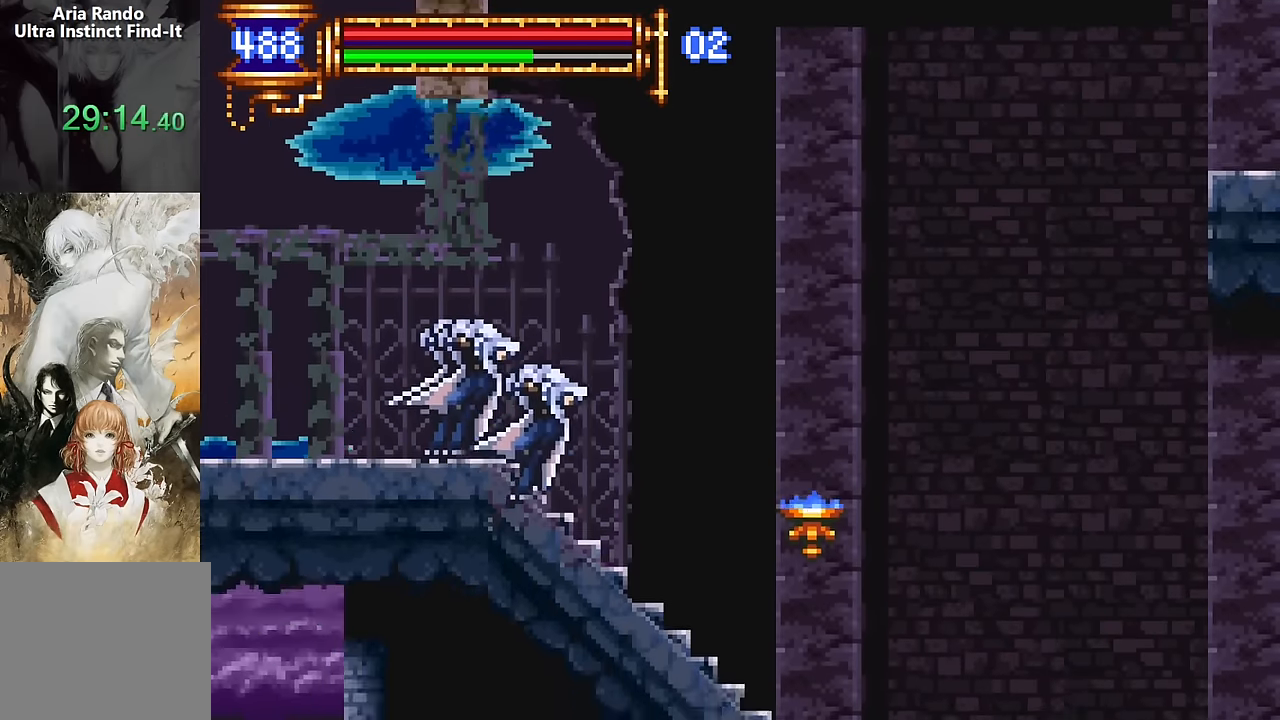
{"buttons": ["DPAD_RIGHT"], "events": [[50, "DPAD_RIGHT", "down"], [434, "CROSS", "up"]]}
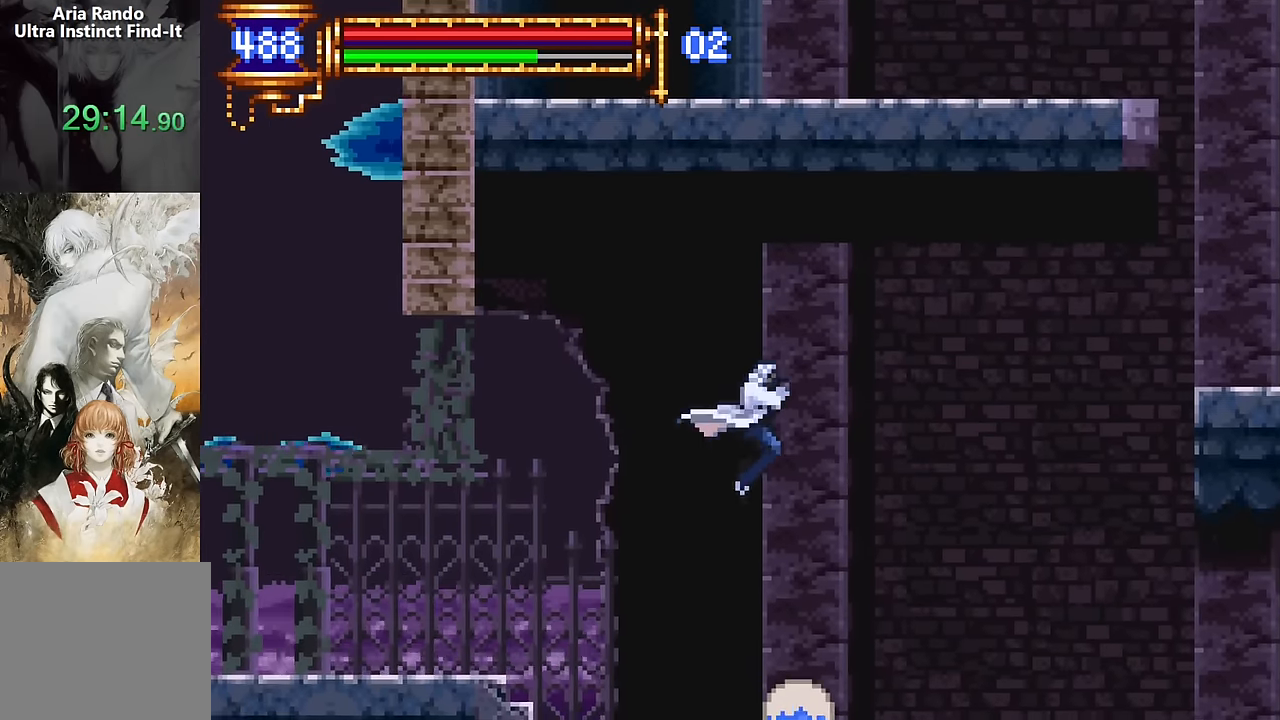
{"buttons": ["R2", "DPAD_UP", "DPAD_RIGHT"], "events": [[200, "CROSS", "down"], [450, "DPAD_UP", "down"], [467, "CROSS", "up"], [467, "R2", "down"]]}
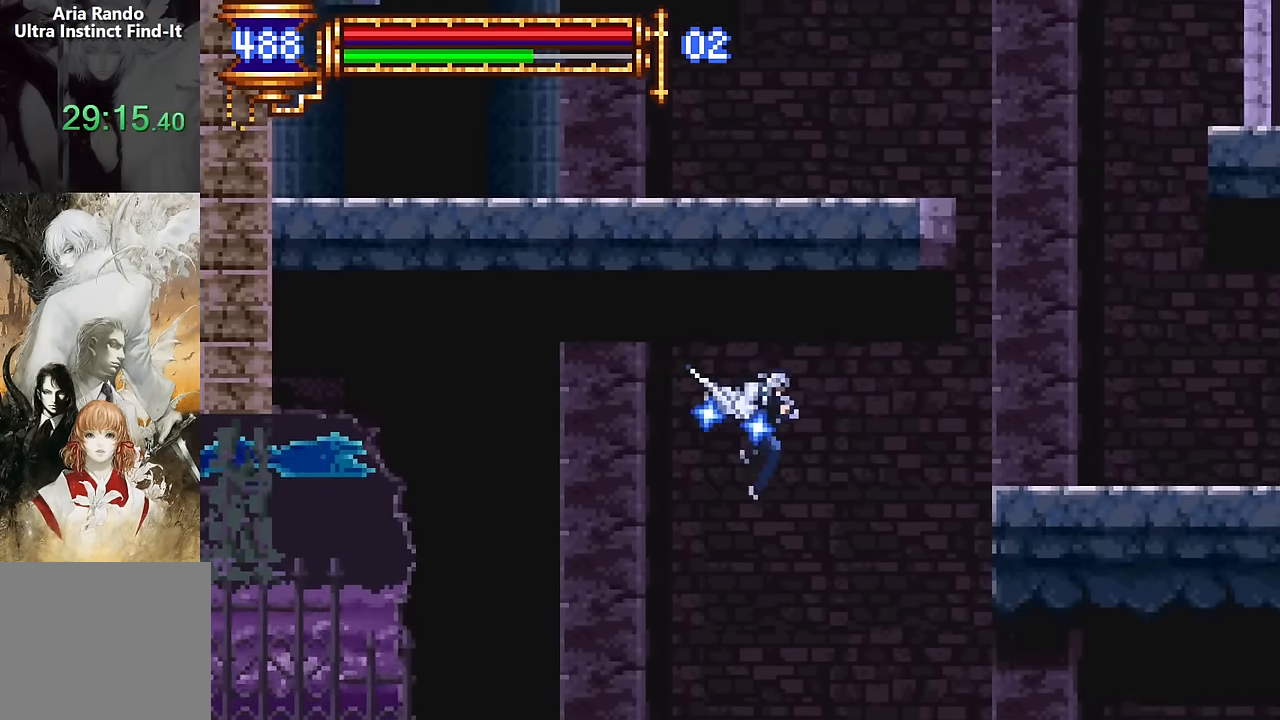
{"buttons": ["DPAD_UP", "DPAD_LEFT"], "events": [[84, "R2", "up"], [417, "DPAD_RIGHT", "up"], [450, "DPAD_LEFT", "down"]]}
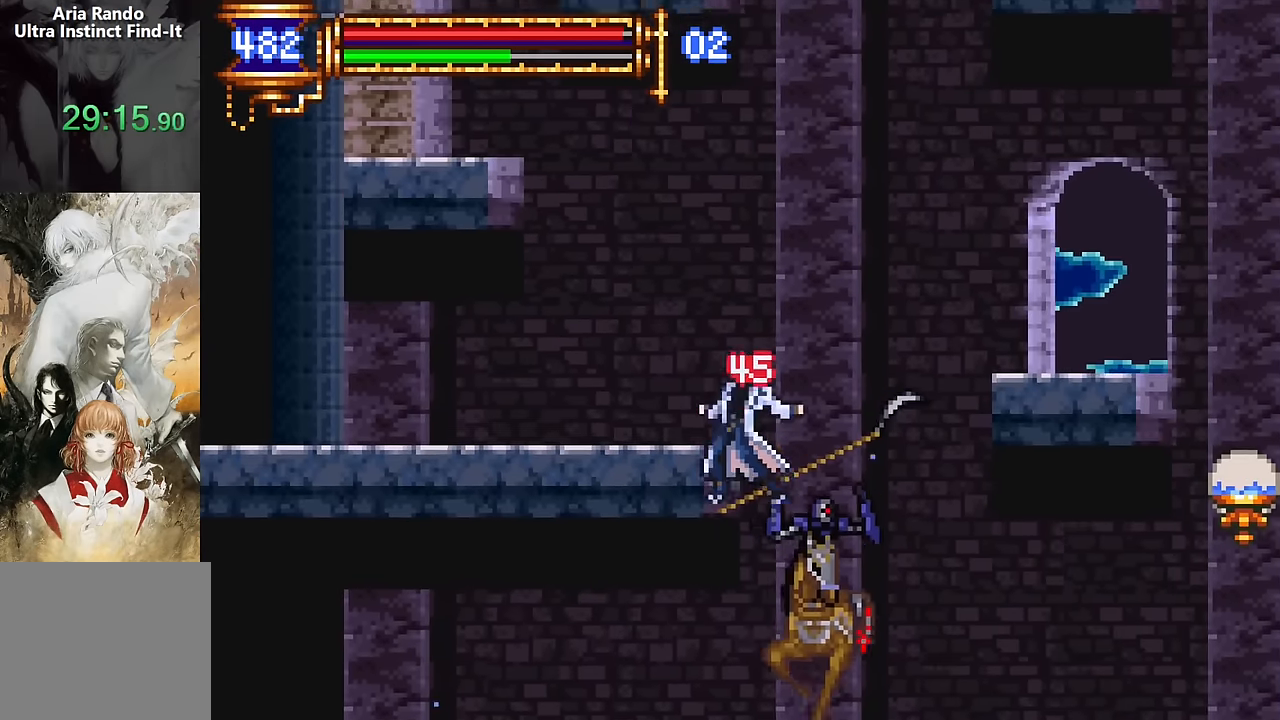
{"buttons": []}
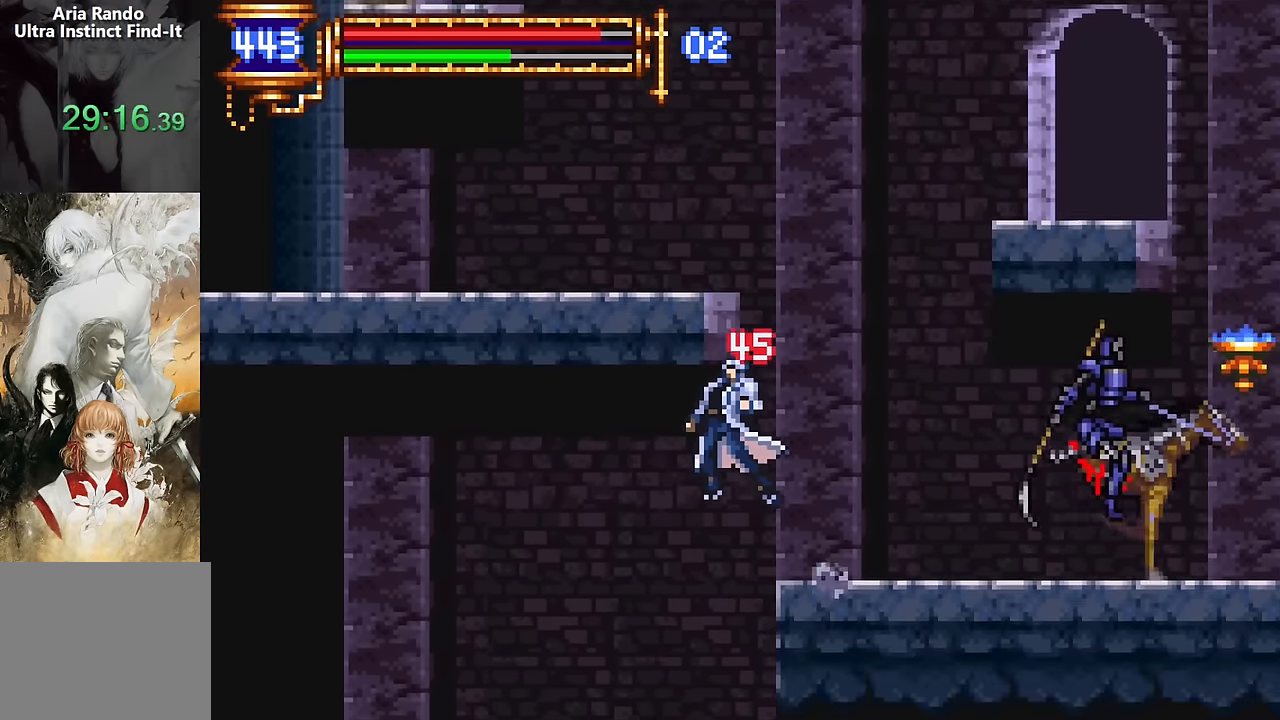
{"buttons": [], "events": []}
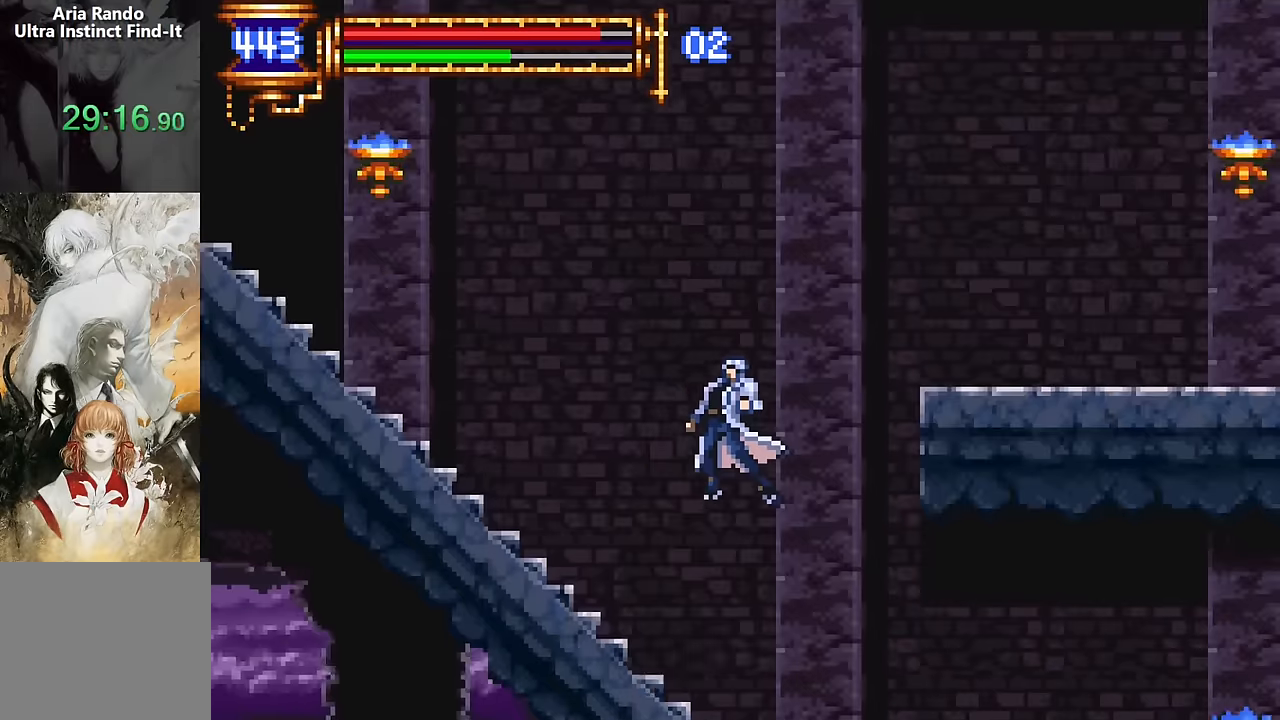
{"buttons": ["DPAD_LEFT"], "events": [[167, "DPAD_LEFT", "down"], [217, "CROSS", "down"], [500, "CROSS", "up"]]}
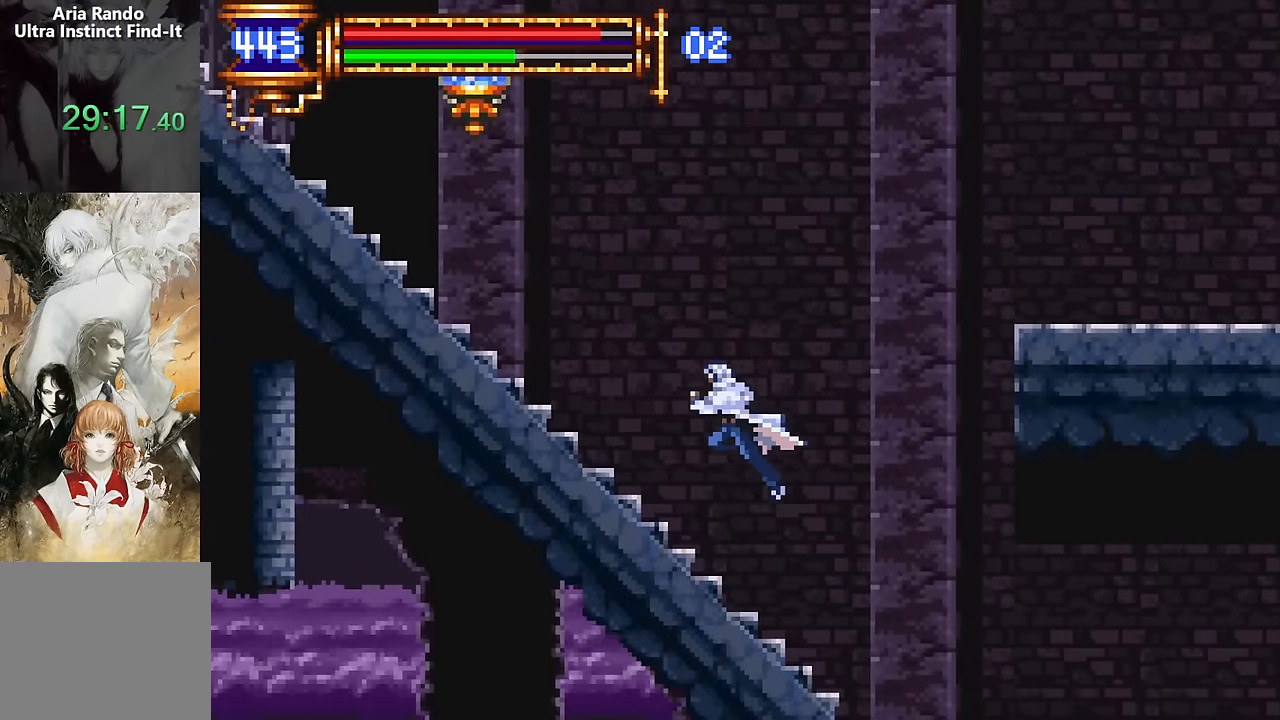
{"buttons": [], "events": [[134, "CROSS", "down"], [217, "CROSS", "up"], [484, "DPAD_LEFT", "up"]]}
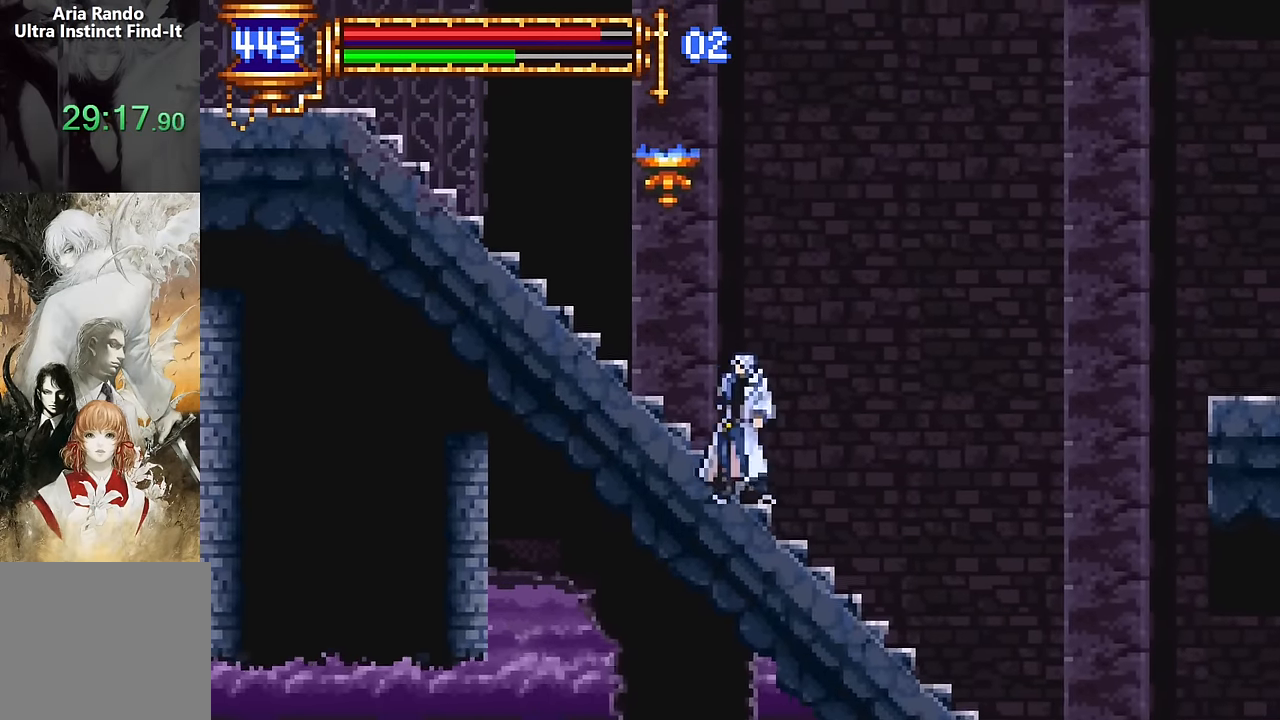
{"buttons": ["DPAD_LEFT"], "events": [[34, "CROSS", "down"], [234, "CROSS", "up"], [267, "CROSS", "down"], [284, "SQUARE", "down"], [317, "CROSS", "up"], [334, "DPAD_LEFT", "down"], [417, "SQUARE", "up"]]}
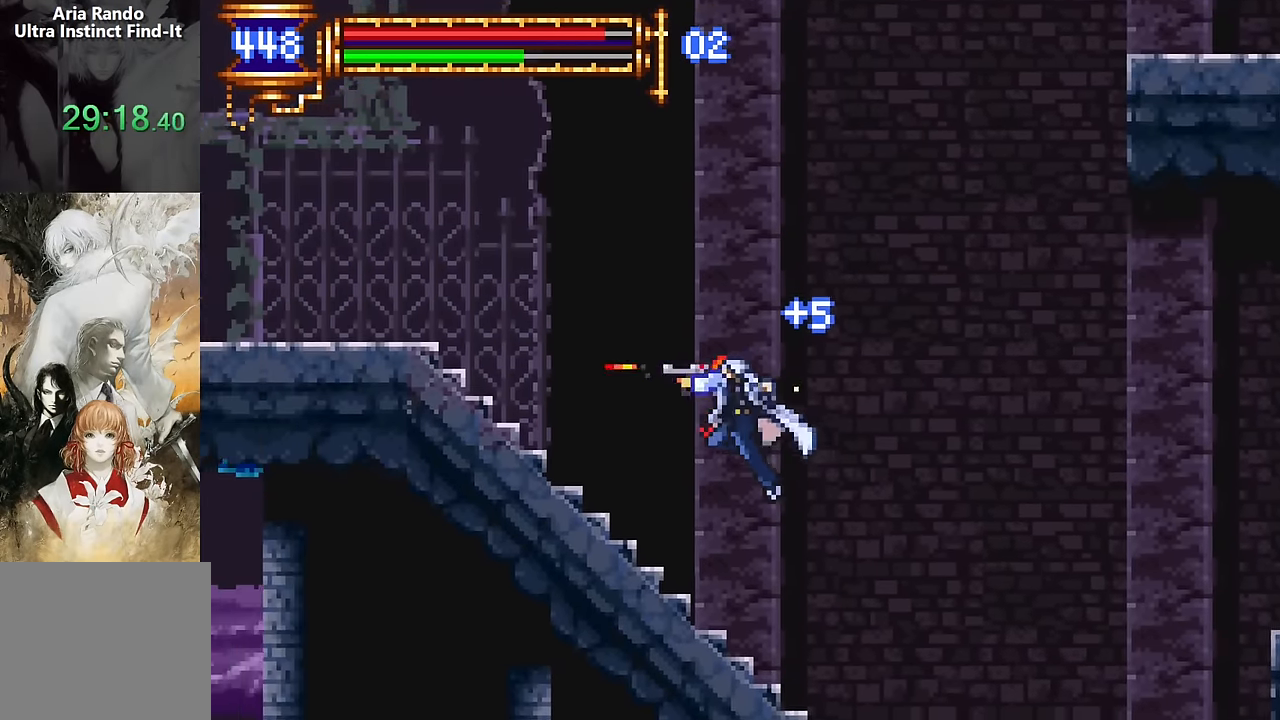
{"buttons": ["CROSS", "DPAD_RIGHT"], "events": [[267, "DPAD_LEFT", "up"], [300, "CROSS", "down"], [334, "DPAD_RIGHT", "down"]]}
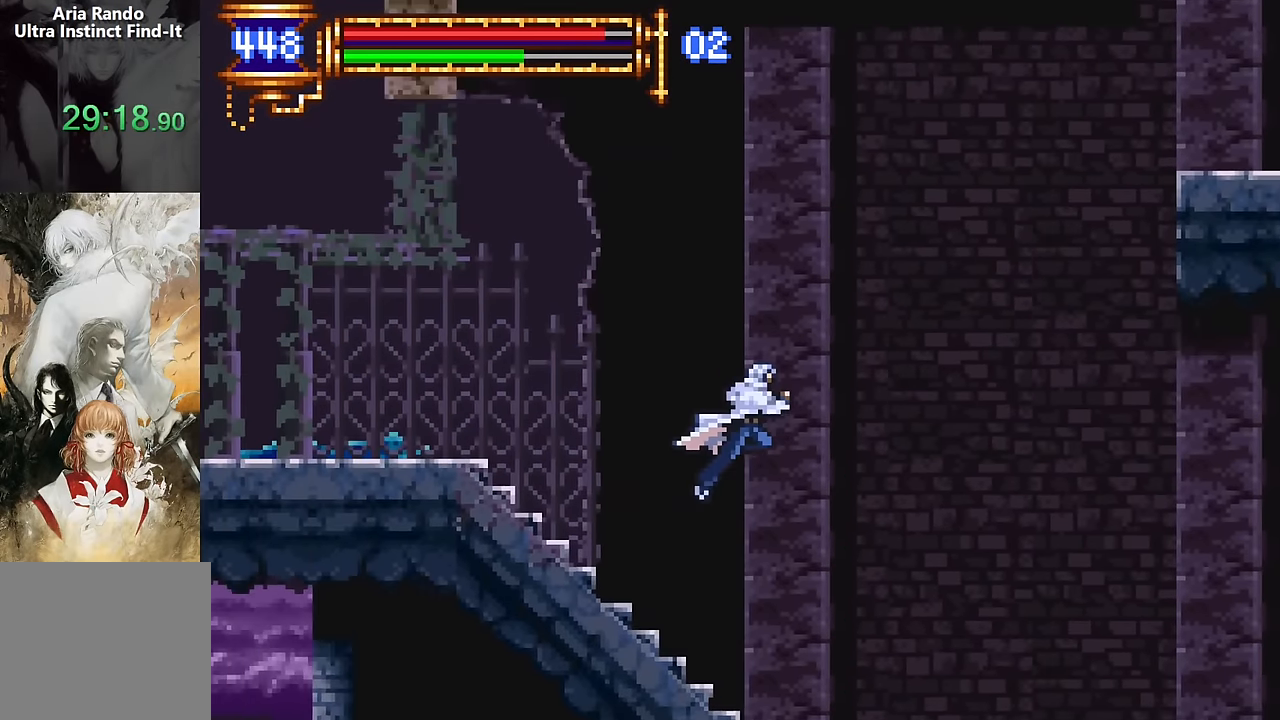
{"buttons": ["DPAD_UP", "DPAD_RIGHT"], "events": [[34, "CROSS", "up"], [50, "DPAD_UP", "down"], [100, "CROSS", "down"], [317, "CROSS", "up"]]}
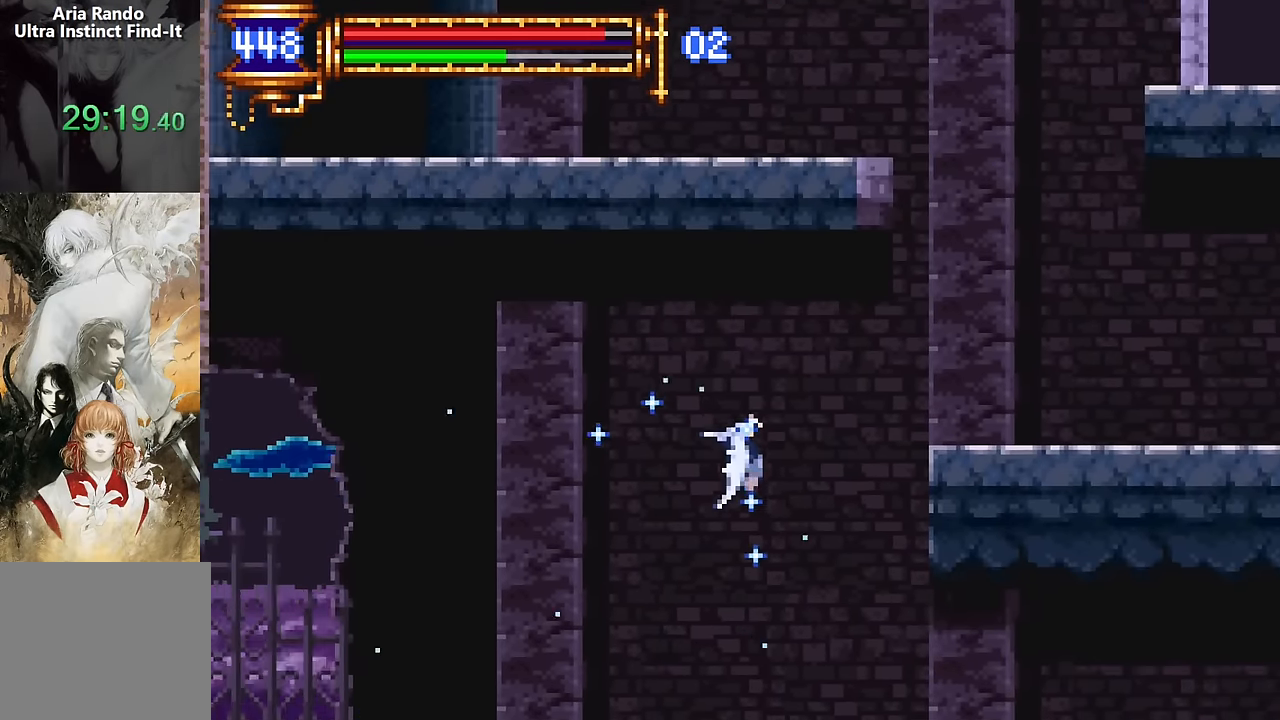
{"buttons": ["DPAD_UP", "DPAD_LEFT"], "events": [[350, "DPAD_RIGHT", "up"], [367, "DPAD_LEFT", "down"]]}
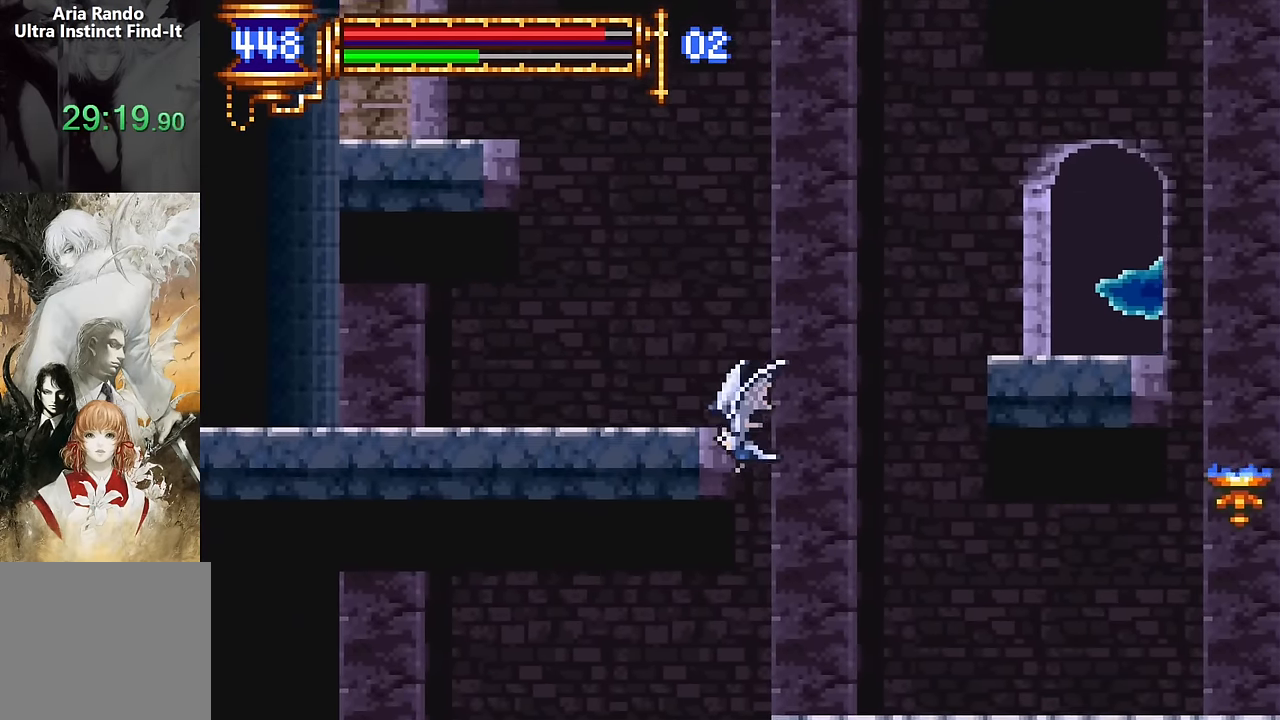
{"buttons": ["CROSS"]}
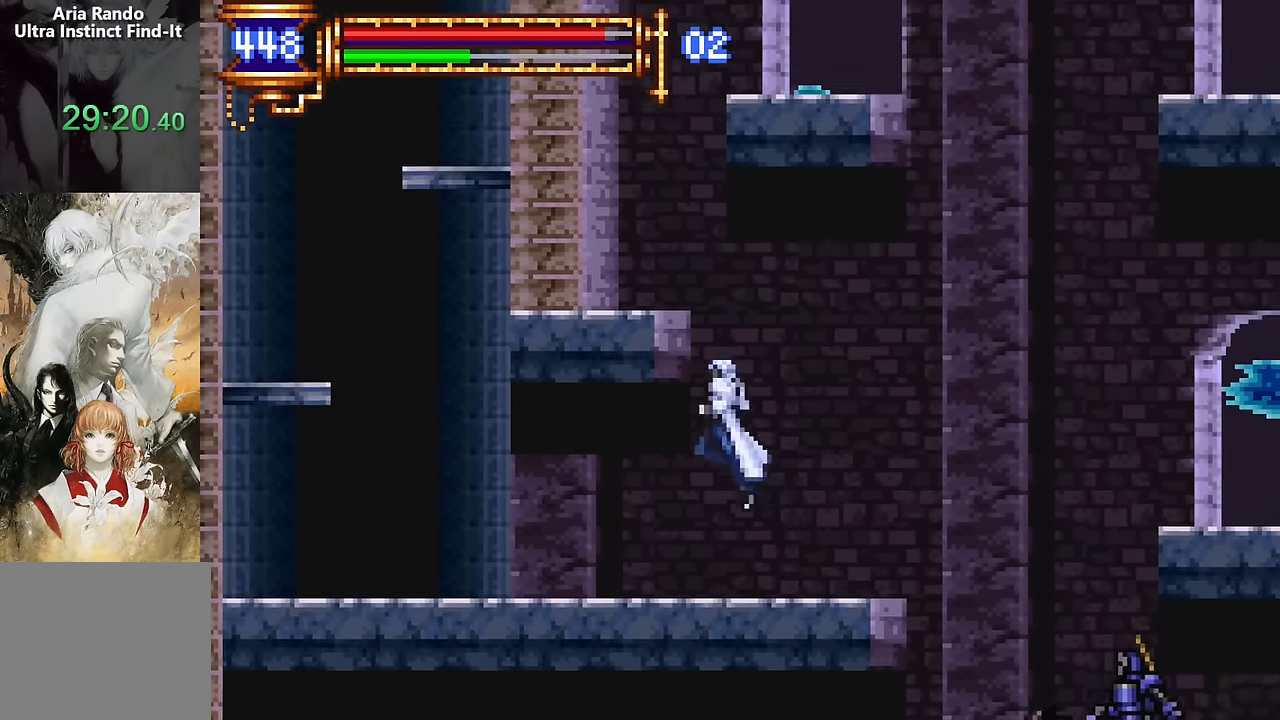
{"buttons": ["CROSS", "DPAD_RIGHT"], "events": [[67, "CROSS", "up"], [67, "DPAD_LEFT", "down"], [117, "CROSS", "down"], [217, "CROSS", "up"], [384, "DPAD_LEFT", "up"], [434, "CROSS", "down"], [500, "DPAD_RIGHT", "down"]]}
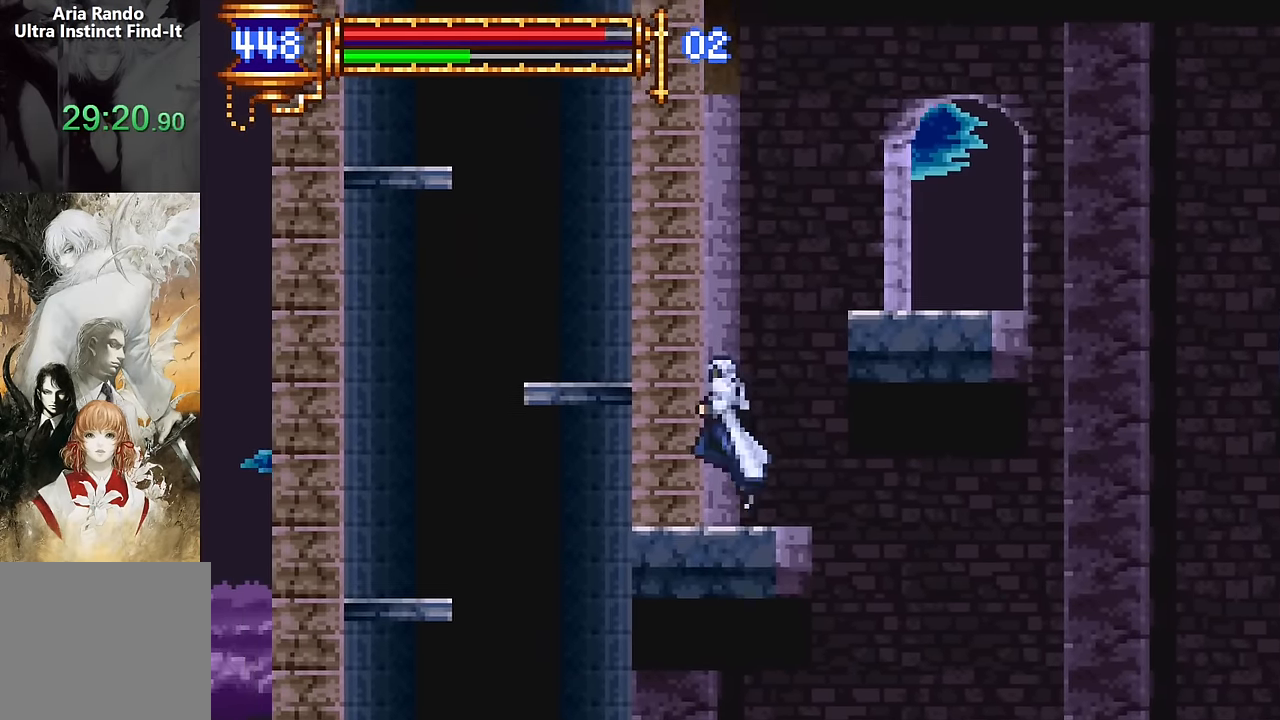
{"buttons": ["DPAD_LEFT"], "events": [[234, "CROSS", "up"], [450, "DPAD_RIGHT", "up"], [500, "DPAD_LEFT", "down"]]}
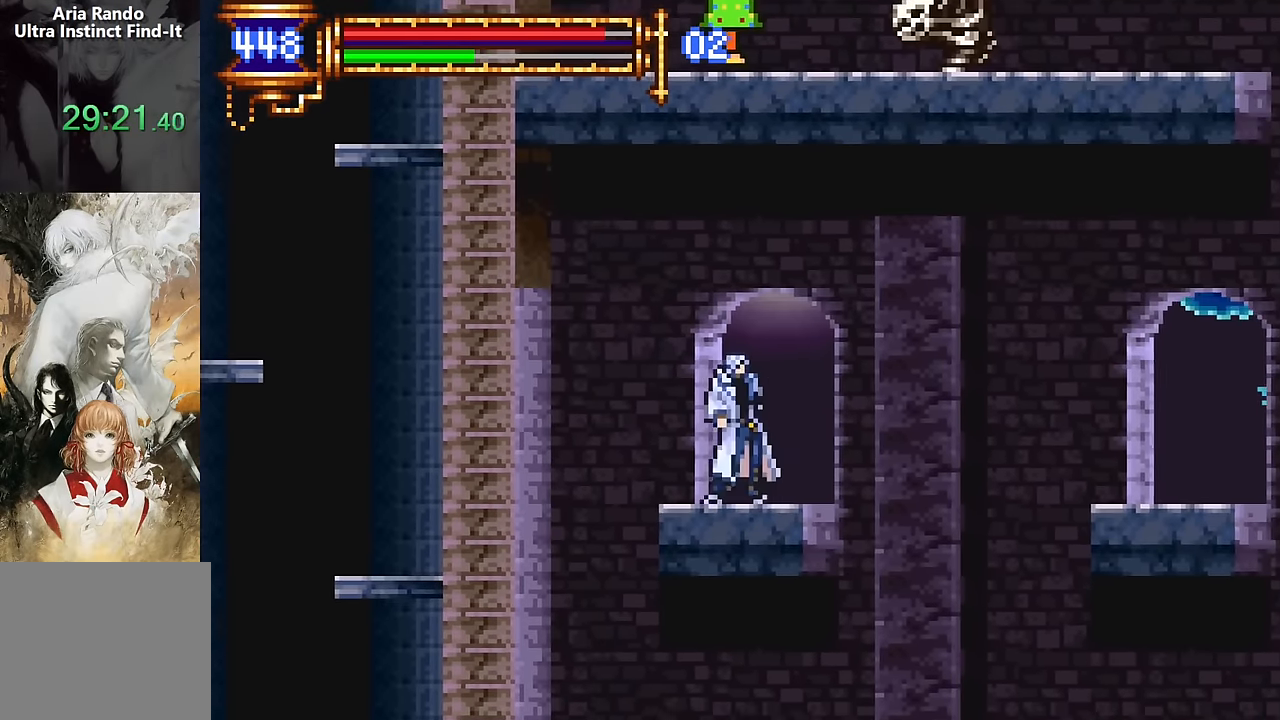
{"buttons": ["DPAD_RIGHT"], "events": [[150, "DPAD_LEFT", "up"], [217, "CROSS", "down"], [250, "DPAD_RIGHT", "down"], [300, "CROSS", "up"]]}
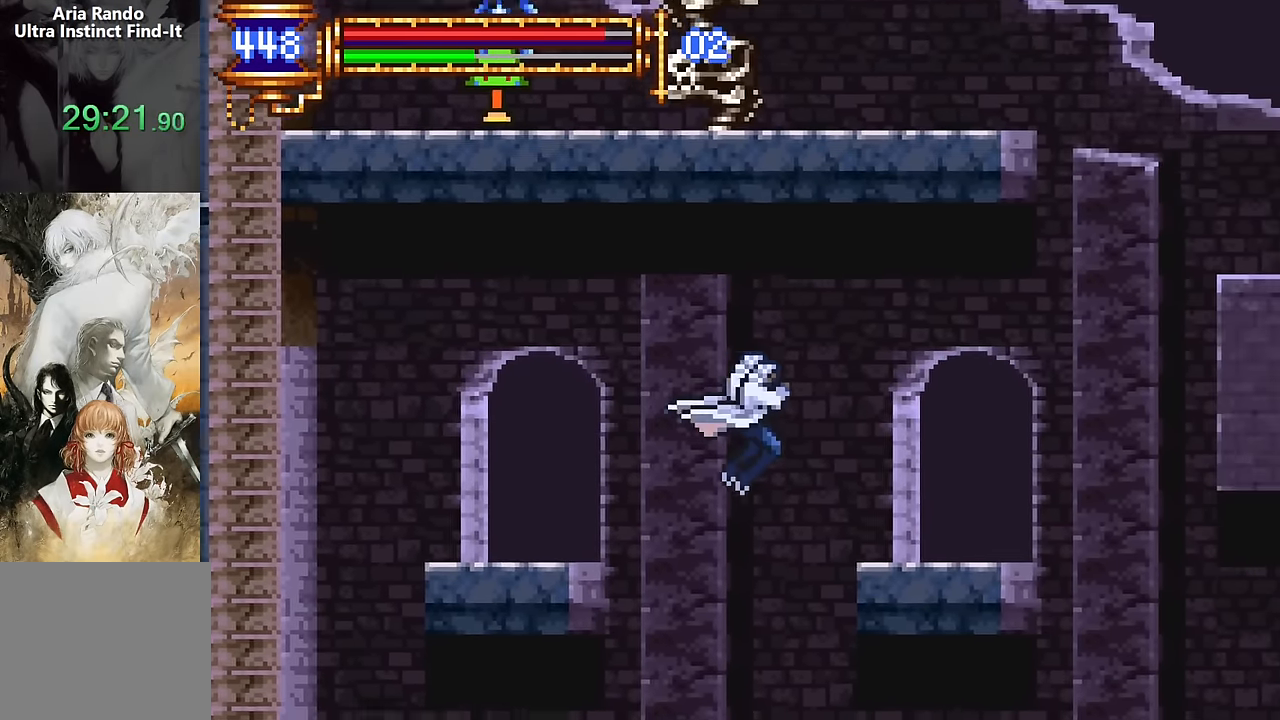
{"buttons": [], "events": [[17, "CROSS", "down"], [67, "CROSS", "up"], [367, "DPAD_RIGHT", "up"], [400, "DPAD_LEFT", "down"], [484, "DPAD_LEFT", "up"]]}
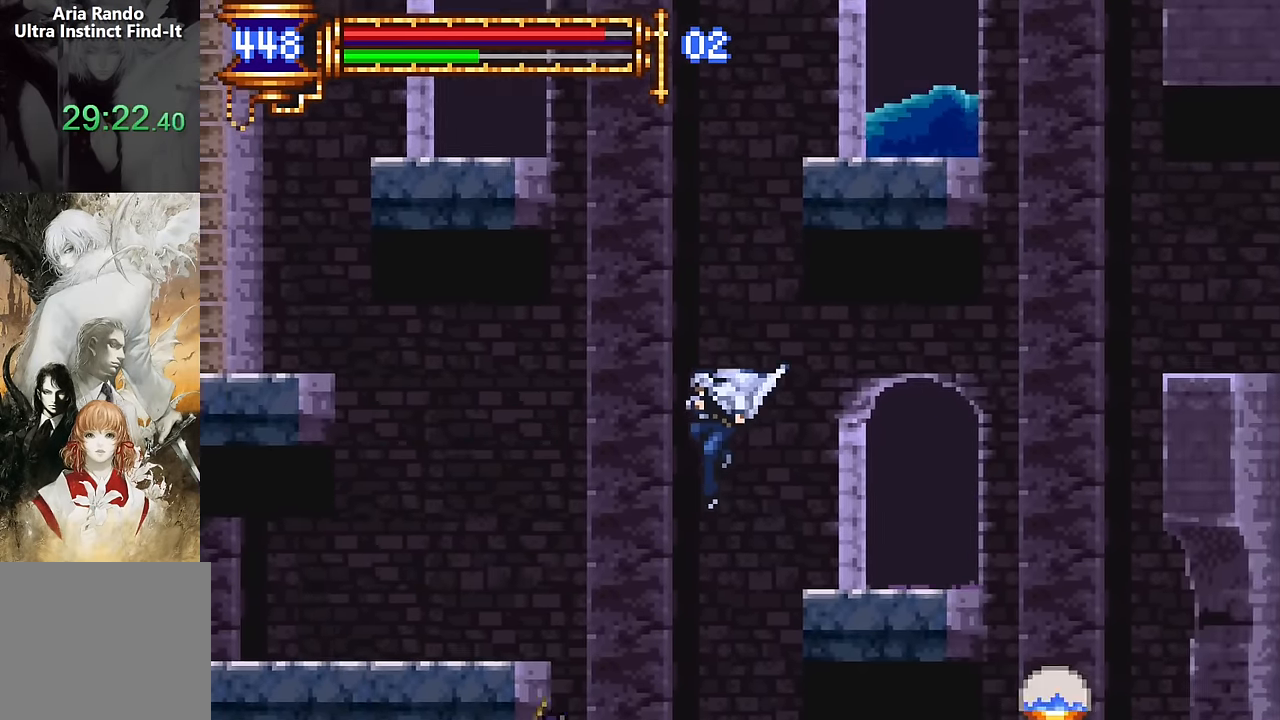
{"buttons": [], "events": []}
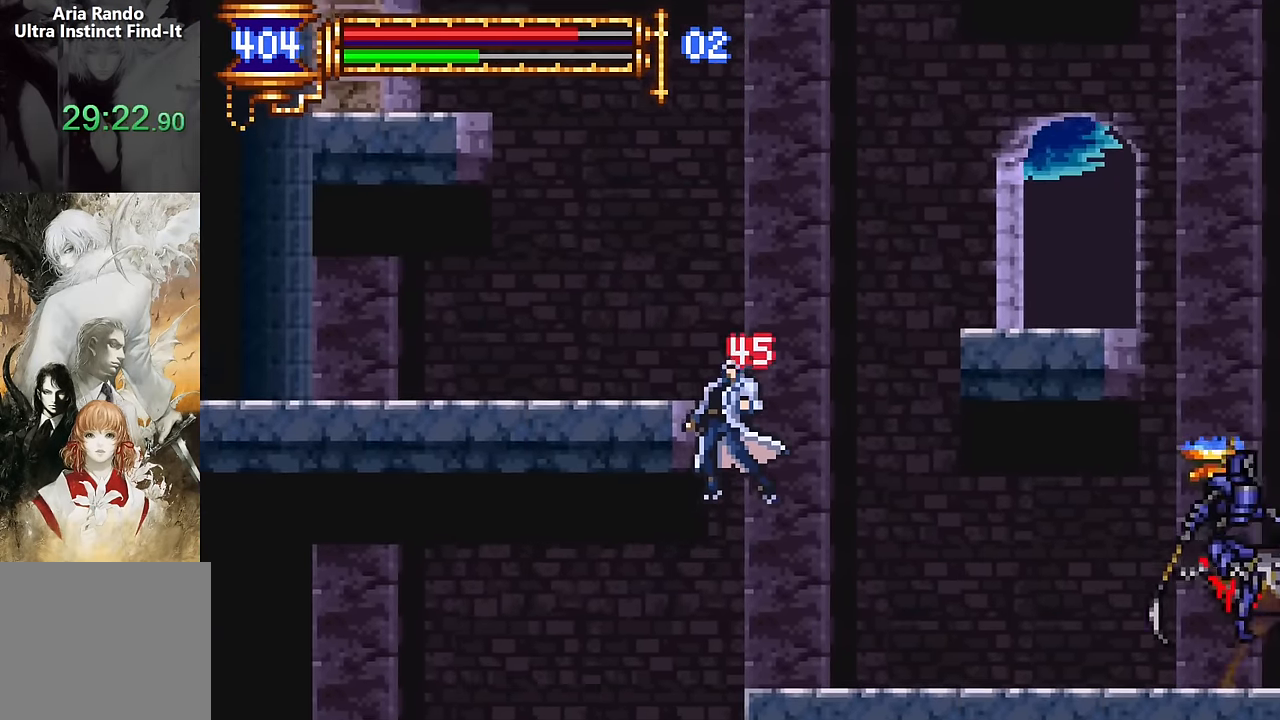
{"buttons": [], "events": []}
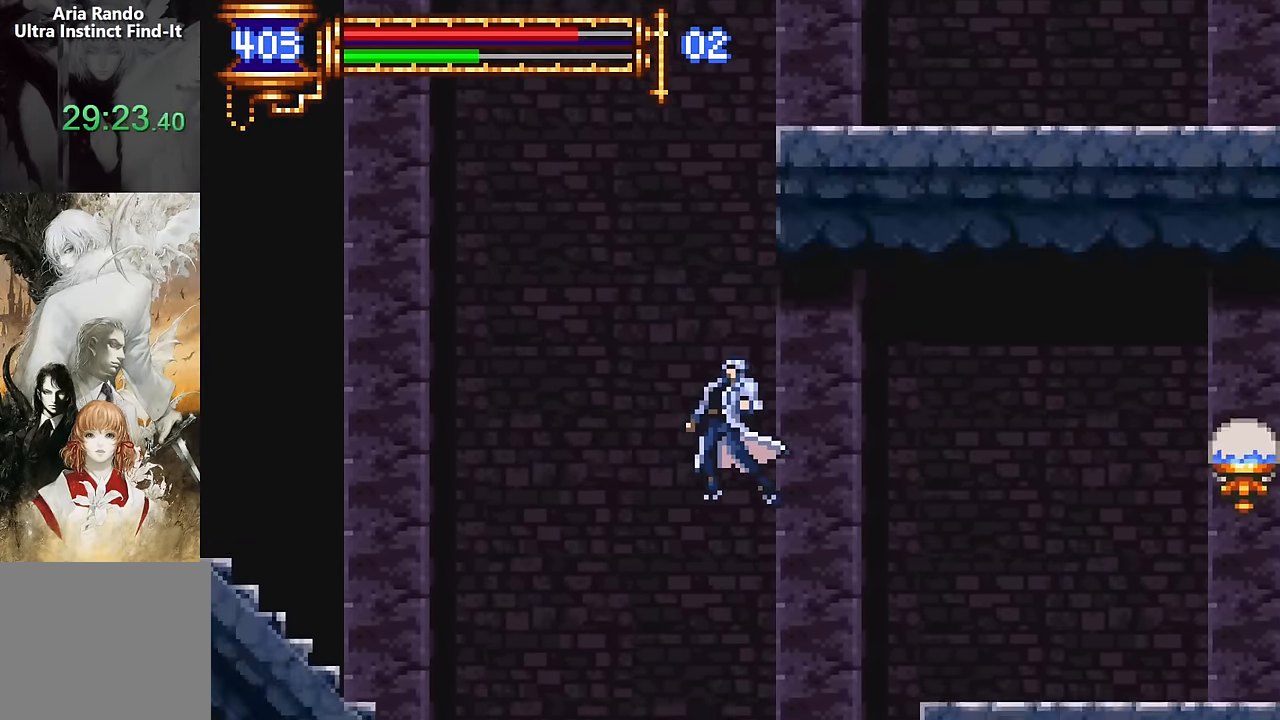
{"buttons": ["CROSS", "DPAD_LEFT"], "events": [[184, "DPAD_LEFT", "down"], [483, "CROSS", "down"]]}
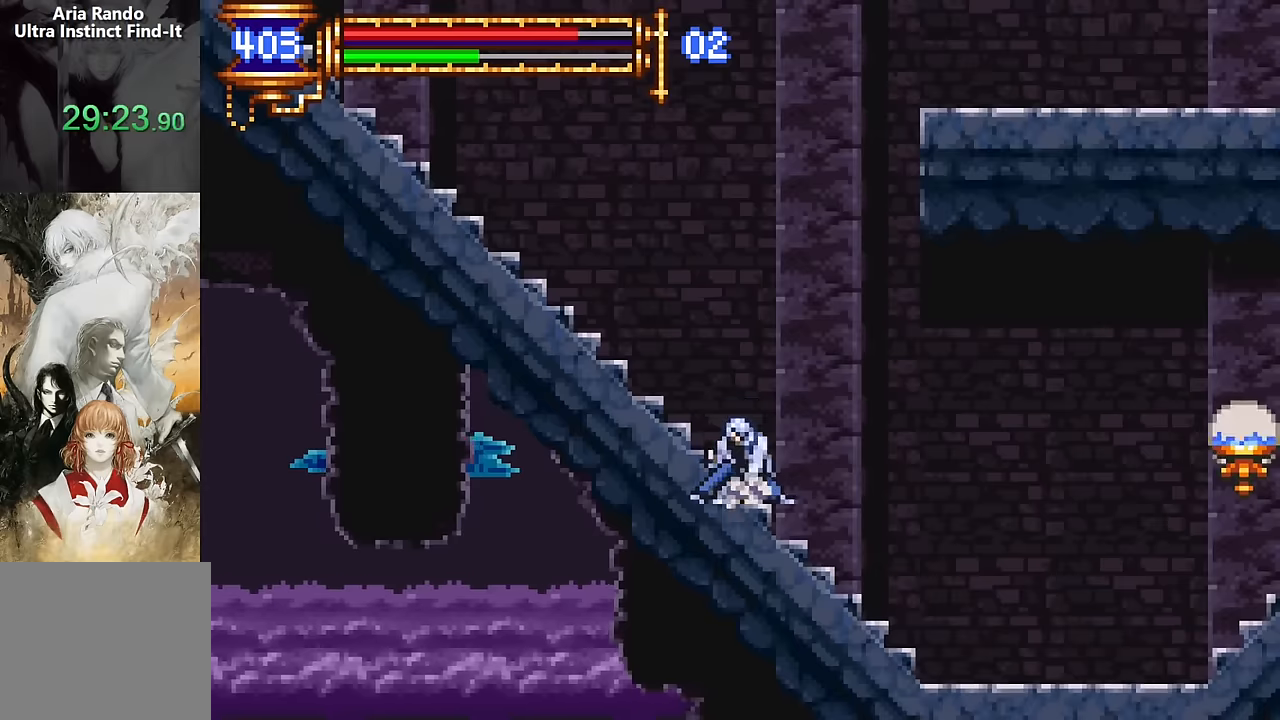
{"buttons": ["DPAD_LEFT"], "events": [[117, "CROSS", "up"], [283, "CROSS", "down"], [483, "CROSS", "up"]]}
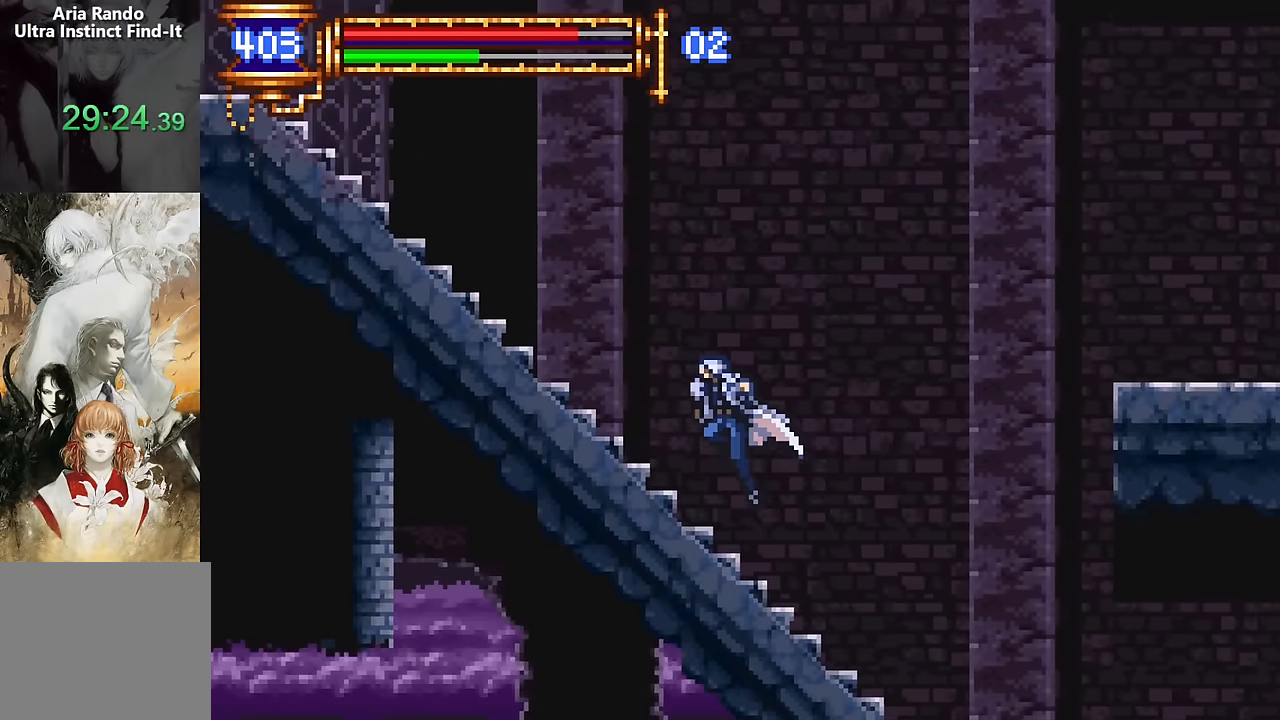
{"buttons": ["DPAD_LEFT"], "events": [[283, "CROSS", "down"], [350, "CROSS", "up"]]}
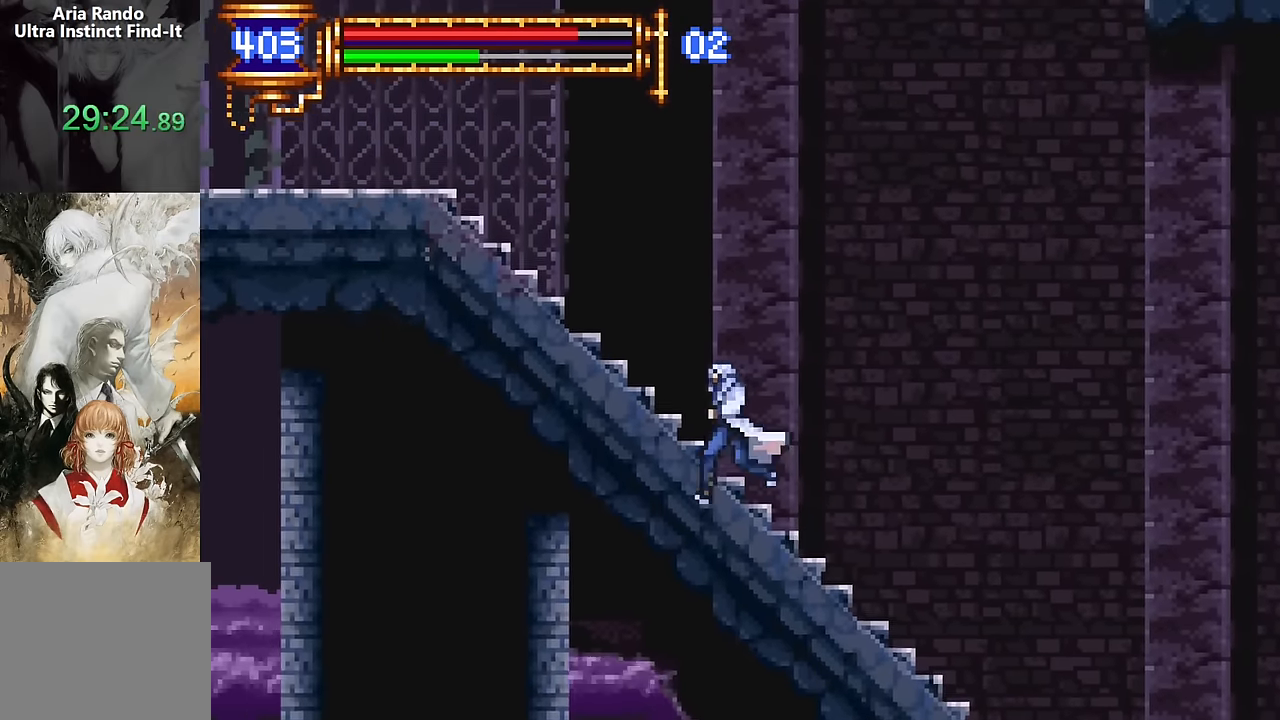
{"buttons": ["CROSS", "DPAD_UP", "DPAD_RIGHT"], "events": [[150, "DPAD_LEFT", "up"], [217, "CROSS", "down"], [417, "DPAD_RIGHT", "down"], [433, "DPAD_UP", "down"], [450, "CROSS", "up"], [500, "CROSS", "down"]]}
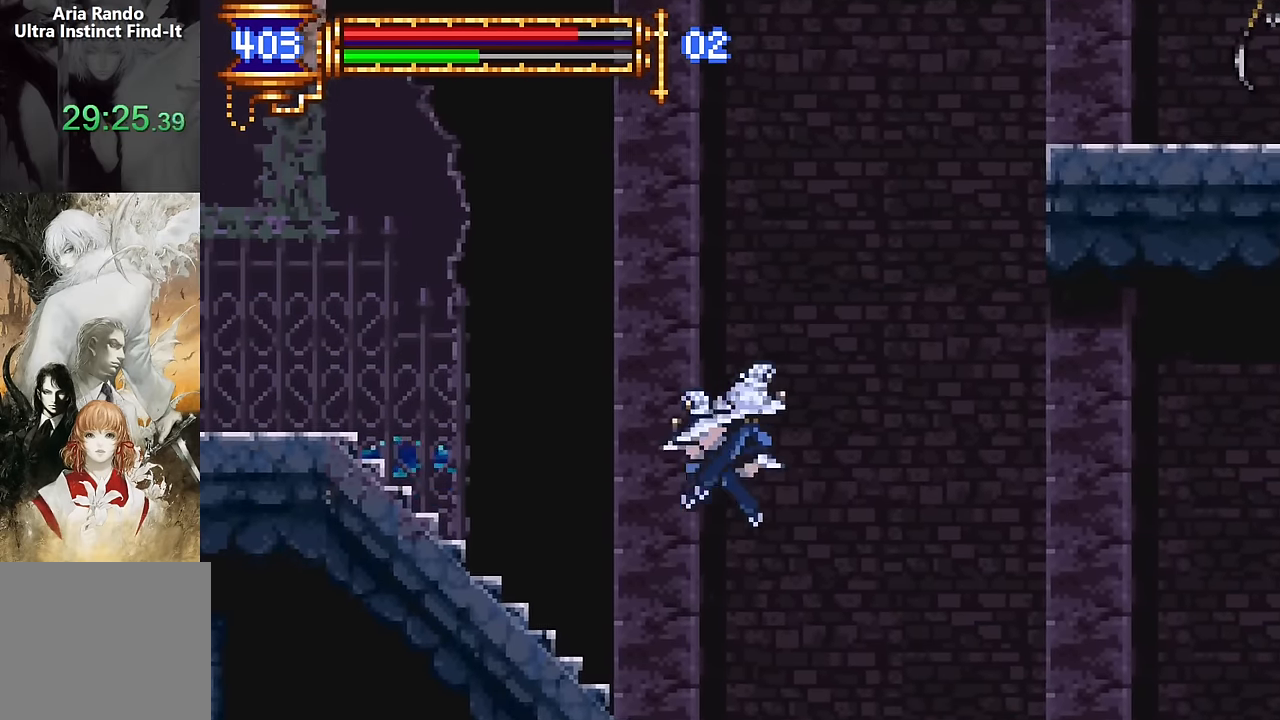
{"buttons": ["DPAD_UP", "DPAD_RIGHT"], "events": [[267, "CROSS", "up"]]}
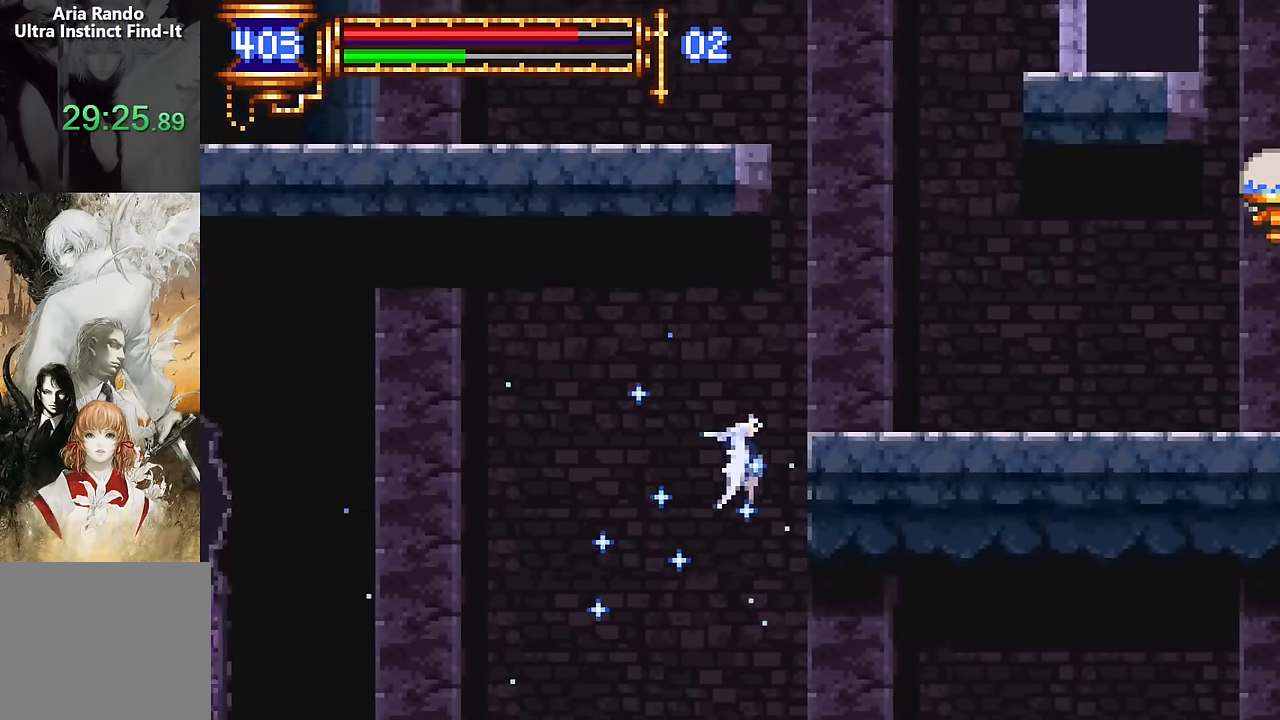
{"buttons": ["CROSS"], "events": [[83, "R2", "down"], [183, "R2", "up"], [250, "DPAD_UP", "up"], [267, "DPAD_RIGHT", "up"], [383, "CROSS", "down"]]}
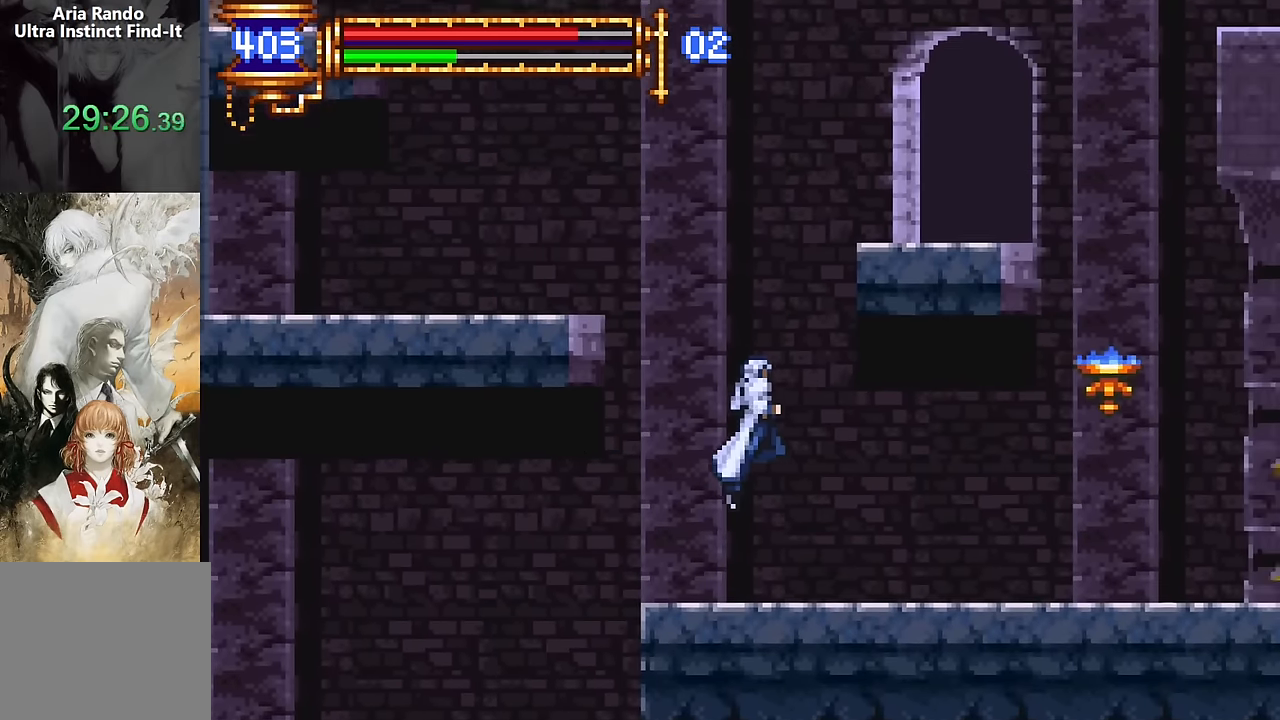
{"buttons": ["DPAD_RIGHT"], "events": [[117, "CROSS", "up"], [167, "DPAD_RIGHT", "down"], [183, "CROSS", "down"], [417, "CROSS", "up"]]}
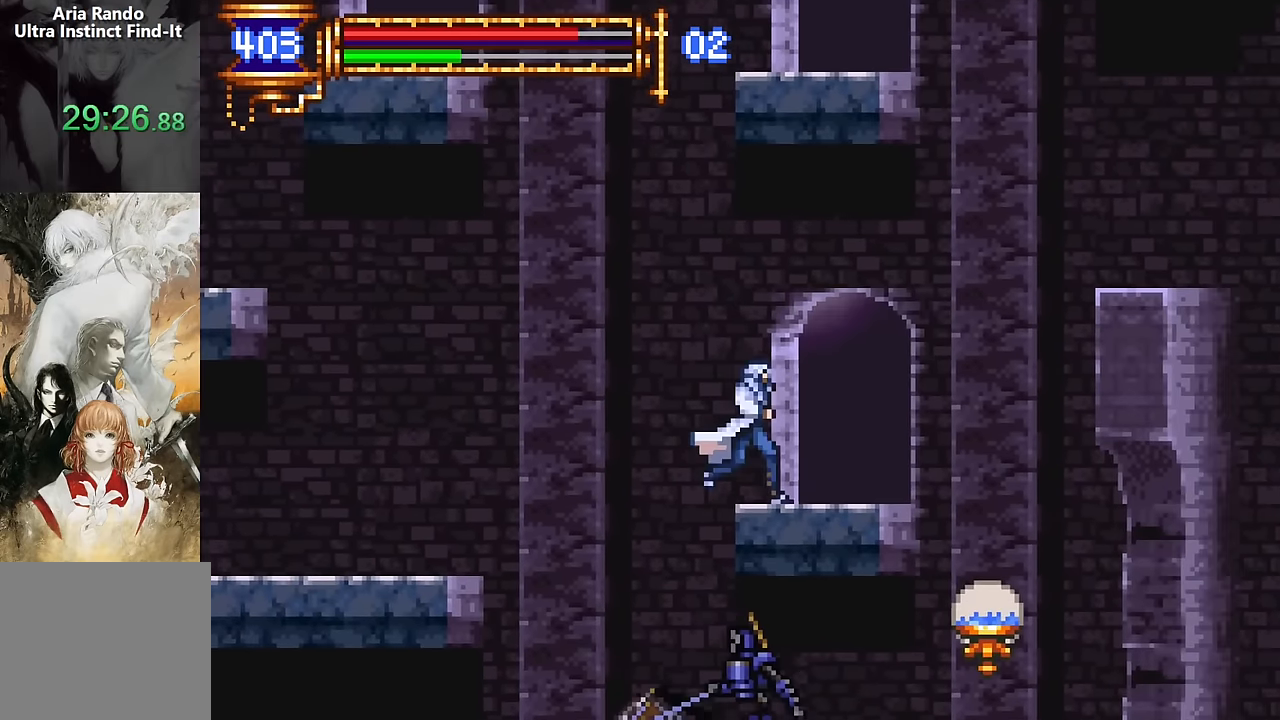
{"buttons": ["DPAD_RIGHT"], "events": [[350, "CROSS", "down"], [467, "CROSS", "up"]]}